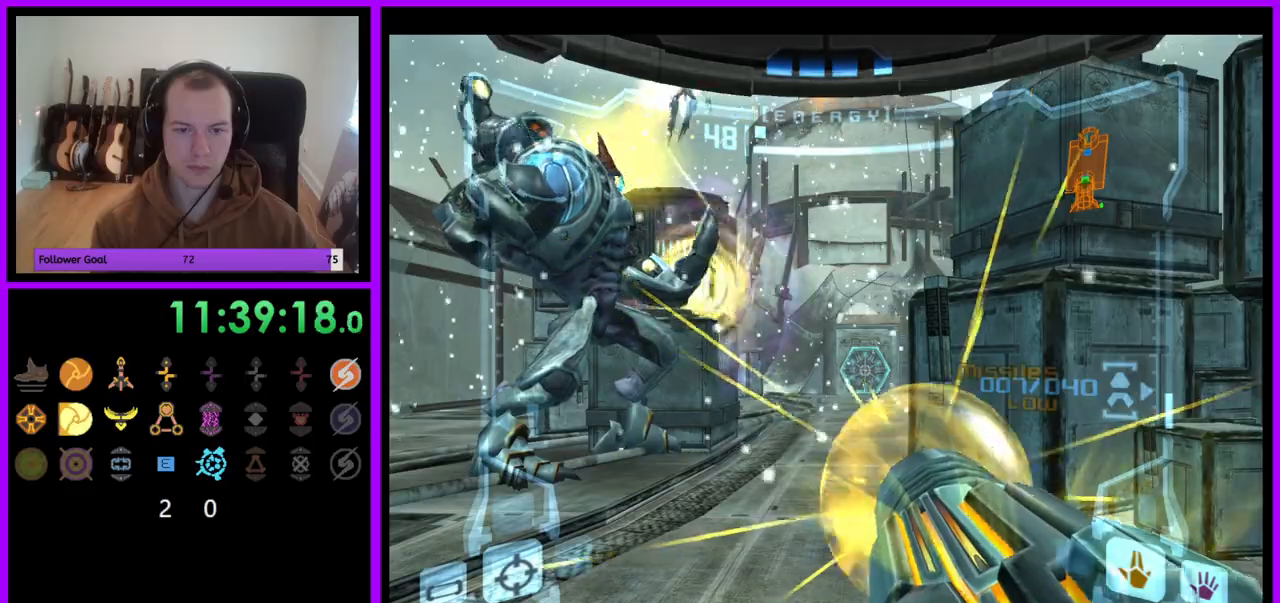
Gameplay with a controller (Nintendo layout); each line is a JSON object with the inputs held at the frame after it (dt_ms = milliseconds from this image to that frame). "events" lists button and stick changes between this image and that frame as [ms after this image, input, new state], when the widget could be followed in between. Not read: L3 R3.
{"dt_ms": 500, "buttons": ["A", "L1"], "left_stick": "up-left", "right_stick": "center", "events": [[17, "left_stick", "left"], [283, "L1", "down"], [317, "left_stick", "center"], [367, "left_stick", "up"], [483, "left_stick", "up-left"]]}
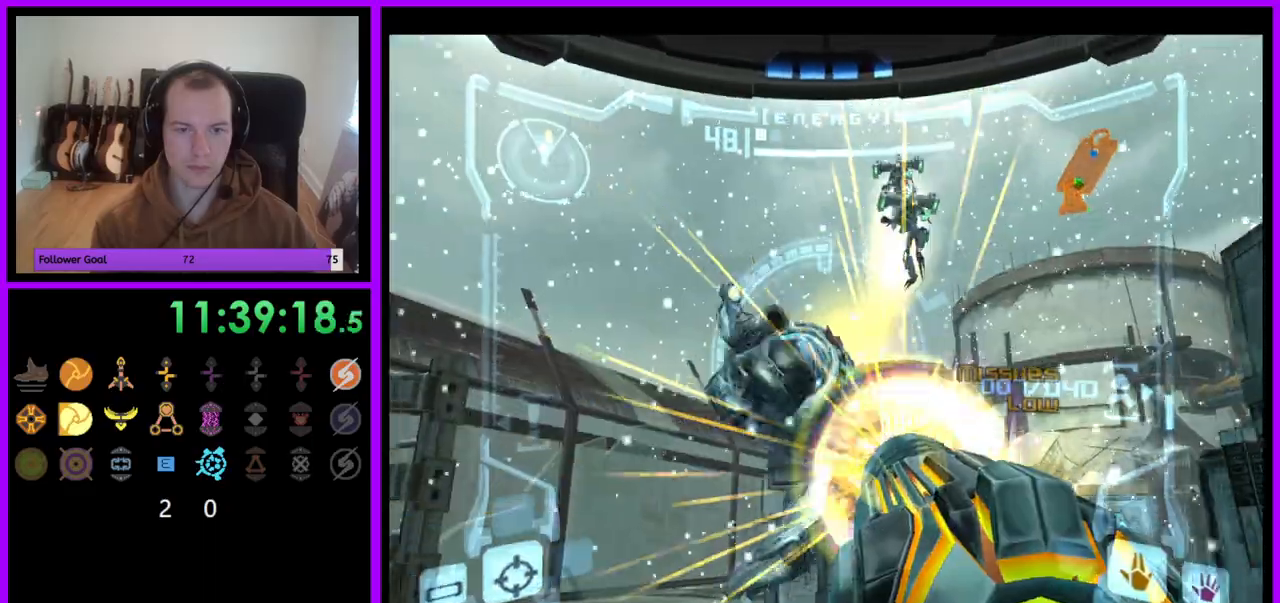
{"dt_ms": 500, "buttons": ["A", "L1"], "left_stick": "left", "right_stick": "center", "events": [[83, "left_stick", "left"]]}
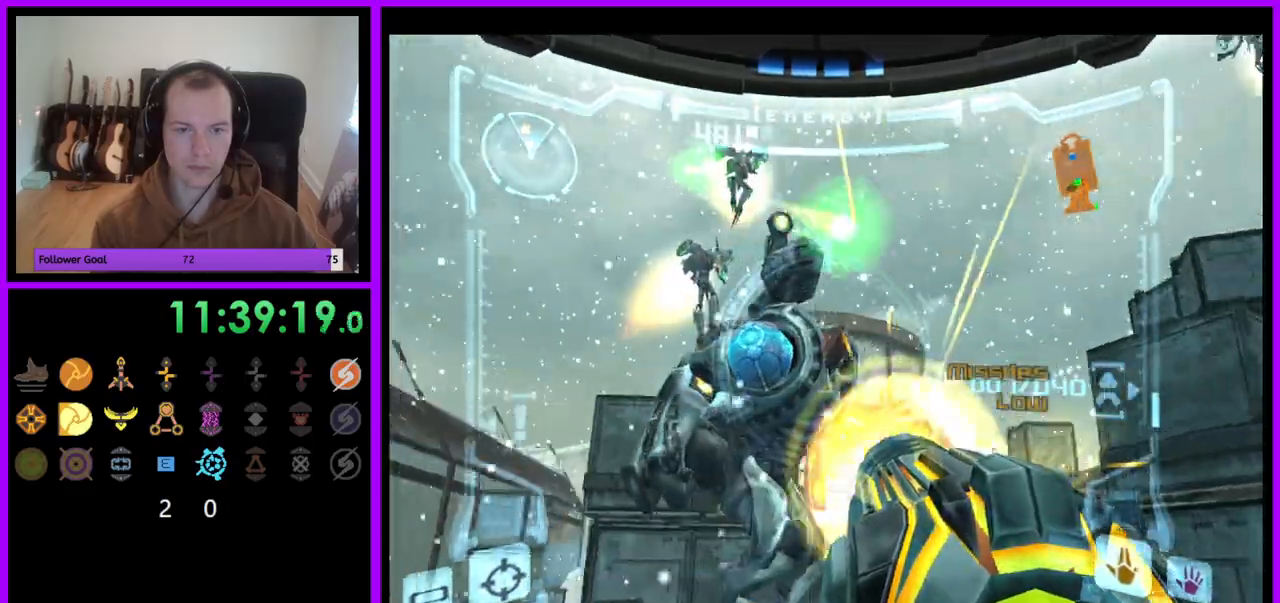
{"dt_ms": 500, "buttons": ["A", "L1"], "left_stick": "down-left", "right_stick": "center"}
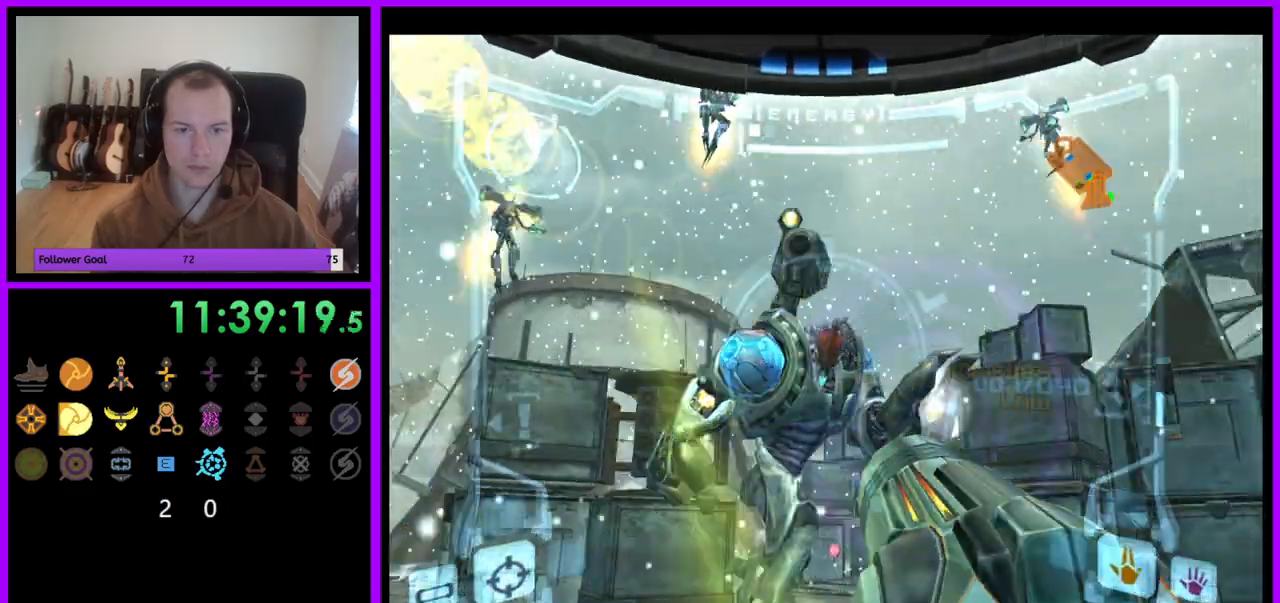
{"dt_ms": 500, "buttons": ["A", "L1"], "left_stick": "left", "right_stick": "center", "events": [[333, "left_stick", "left"]]}
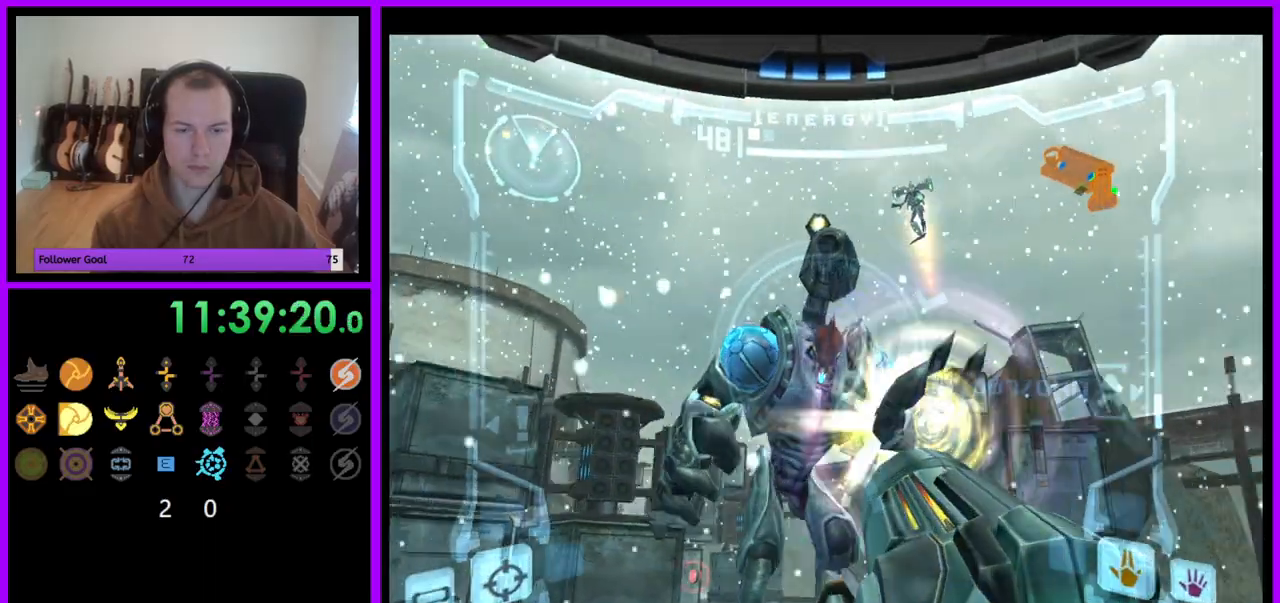
{"dt_ms": 500, "buttons": ["A", "L1"], "left_stick": "left", "right_stick": "center", "events": [[200, "B", "down"], [383, "B", "up"]]}
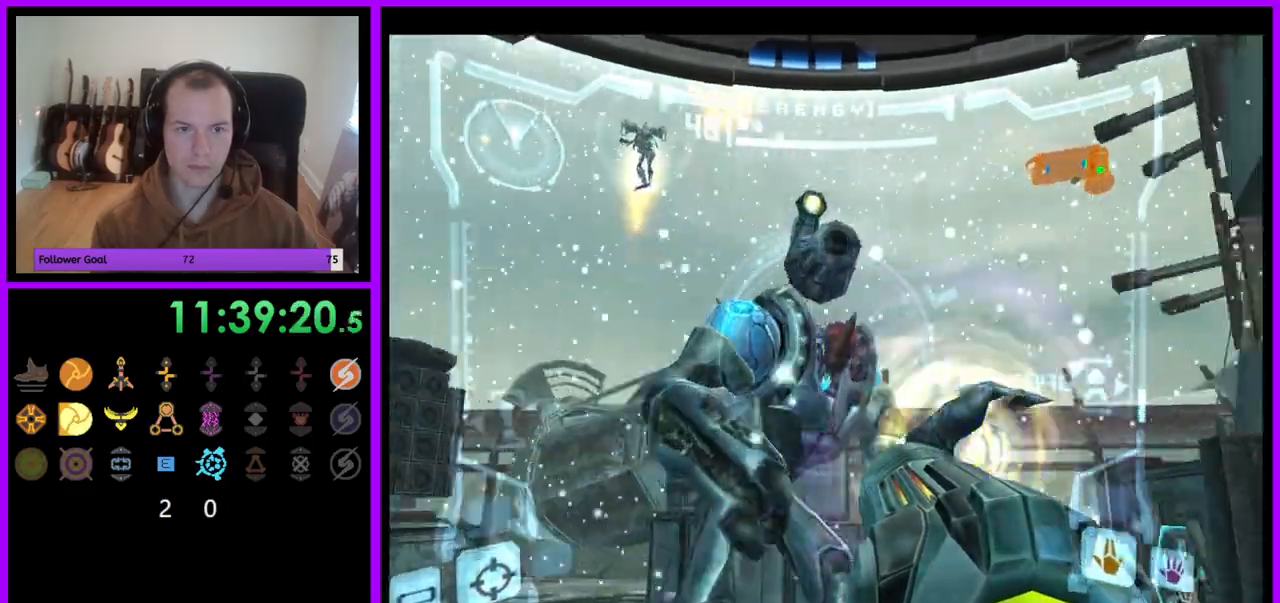
{"dt_ms": 500, "buttons": ["A", "L1"], "left_stick": "down-left", "right_stick": "center", "events": [[300, "left_stick", "down-left"]]}
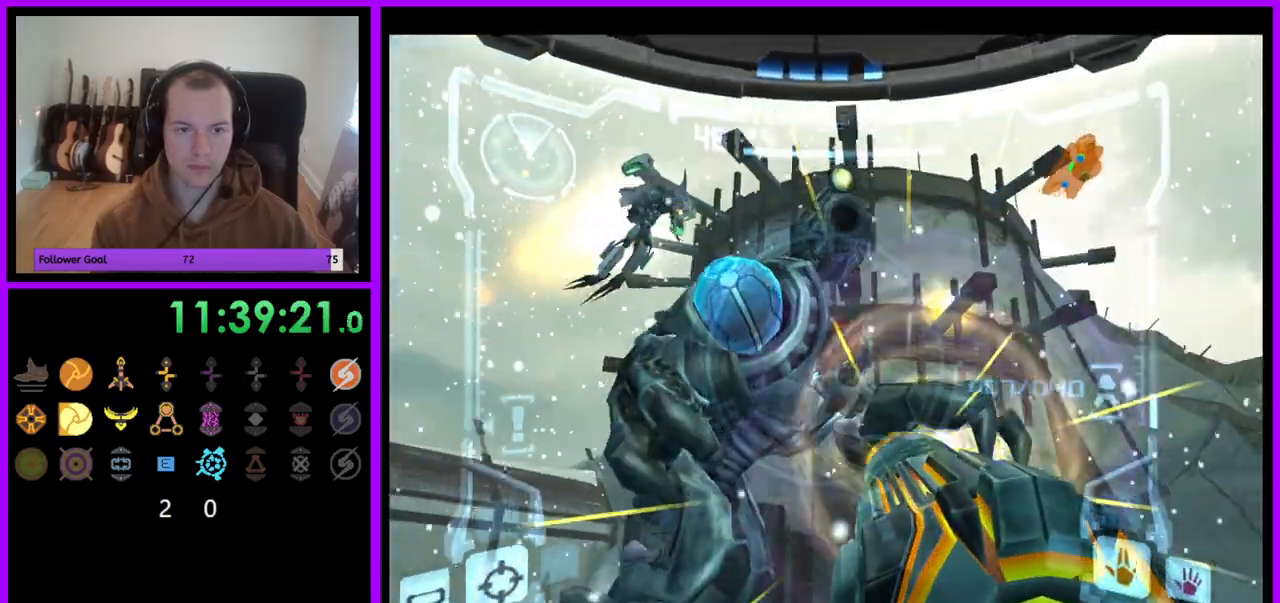
{"dt_ms": 500, "buttons": ["A", "L1"], "left_stick": "down", "right_stick": "center"}
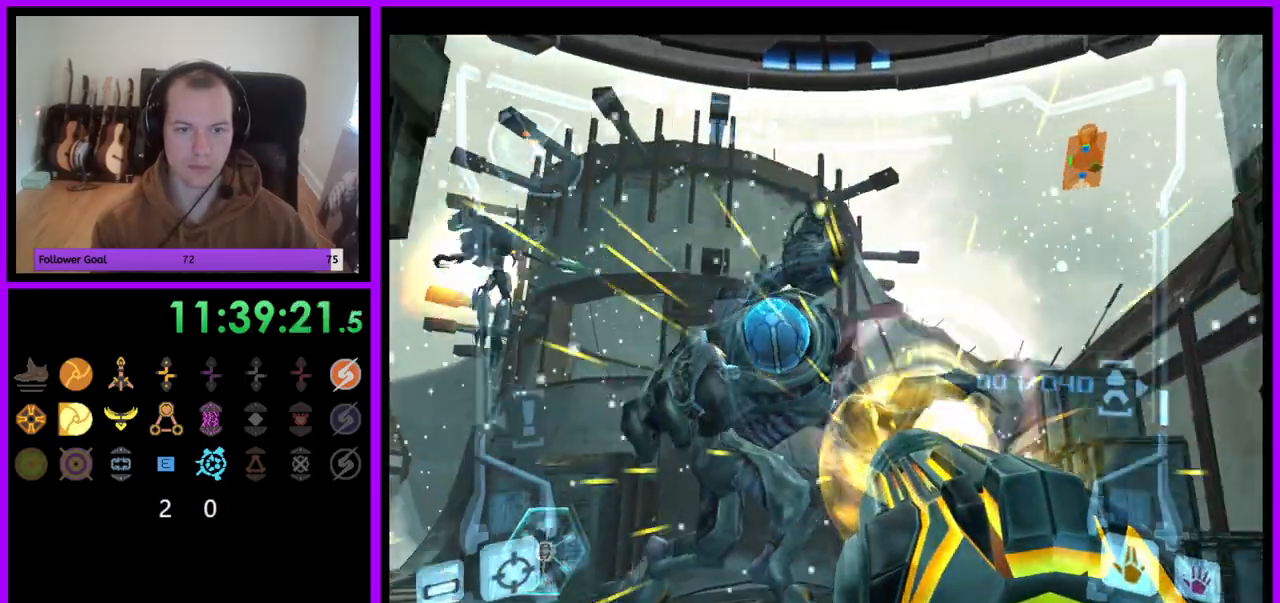
{"dt_ms": 500, "buttons": ["A", "L1"], "left_stick": "down", "right_stick": "center", "events": [[50, "left_stick", "down-right"], [350, "left_stick", "down"]]}
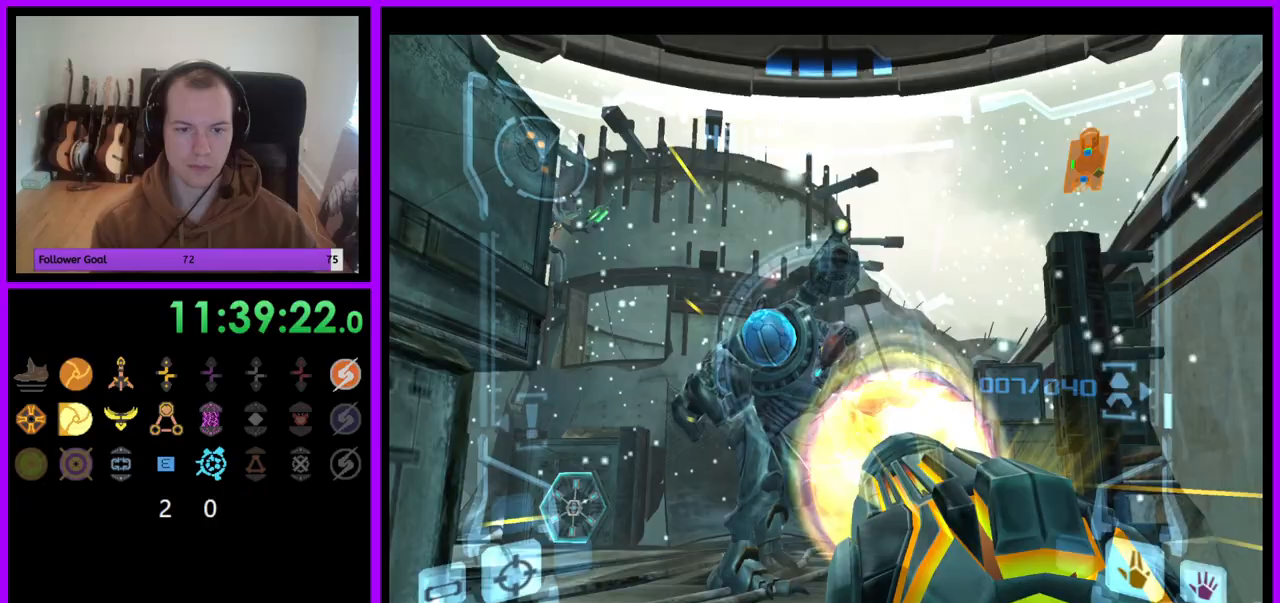
{"dt_ms": 1000, "buttons": ["A", "L1"], "left_stick": "down-left", "right_stick": "center"}
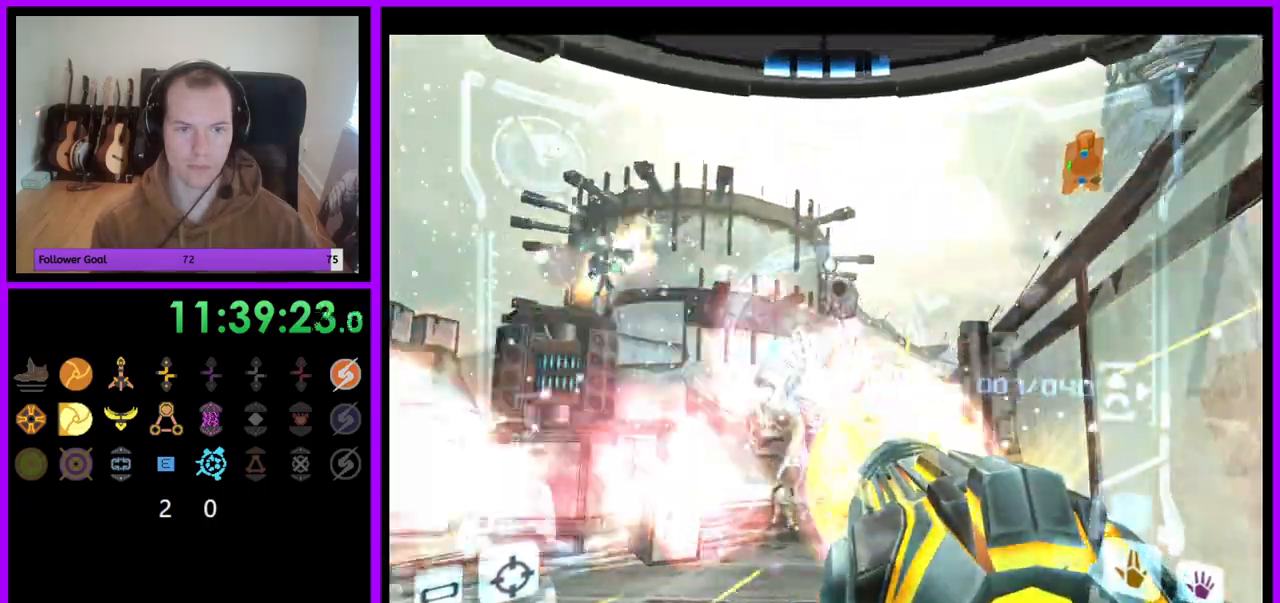
{"dt_ms": 1000, "buttons": ["A", "L1"], "left_stick": "left", "right_stick": "center"}
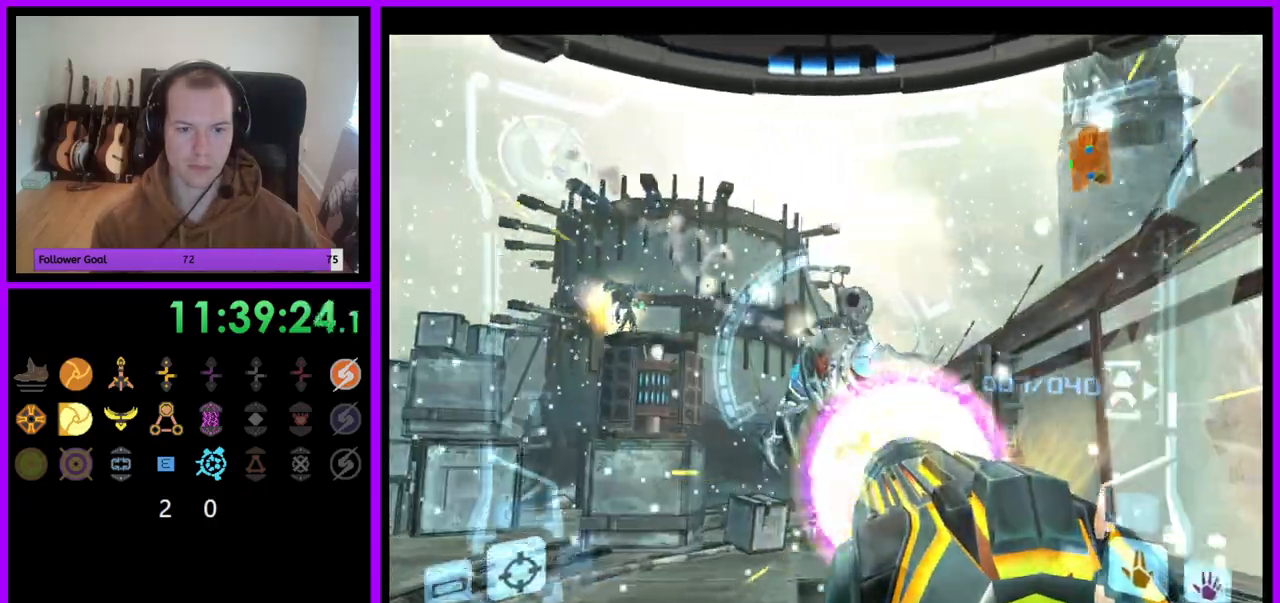
{"dt_ms": 1000, "buttons": ["A", "L1"], "left_stick": "left", "right_stick": "center"}
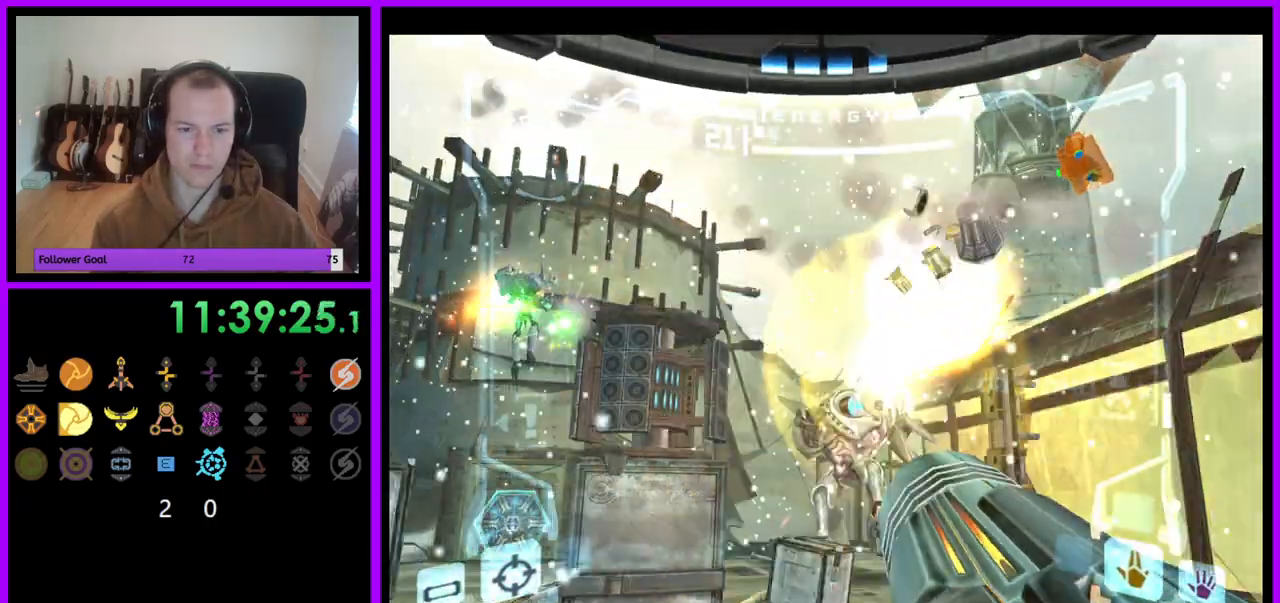
{"dt_ms": 500, "buttons": ["A", "L1"], "left_stick": "left", "right_stick": "center", "events": []}
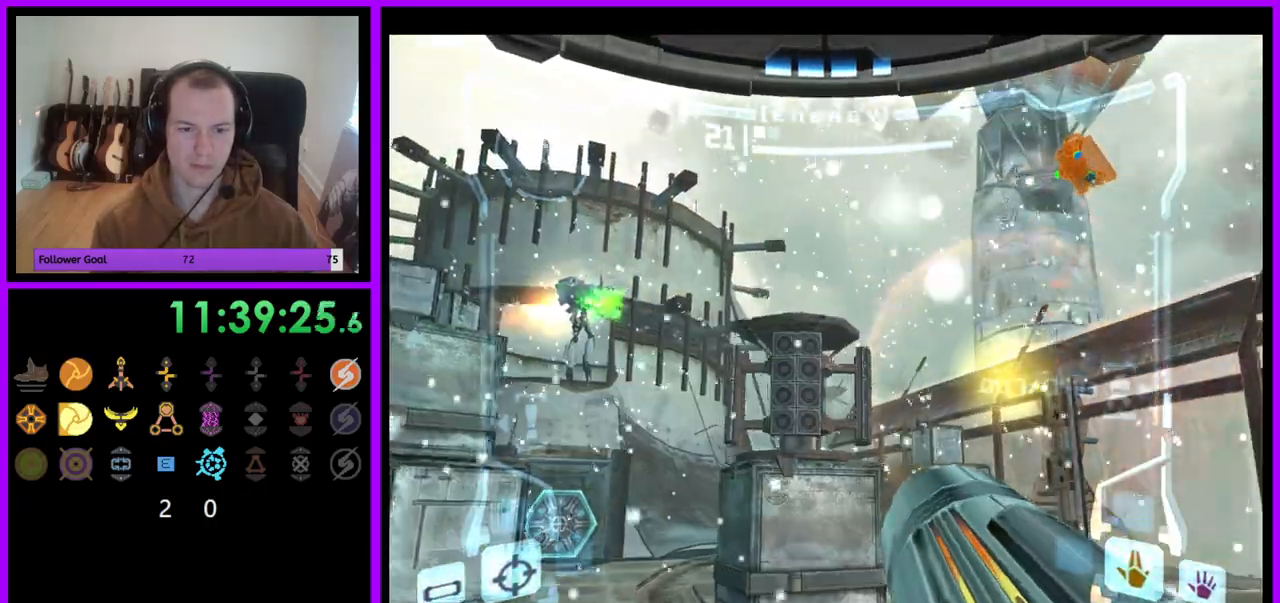
{"dt_ms": 500, "buttons": ["A"], "left_stick": "down-left", "right_stick": "center", "events": [[33, "L1", "up"], [83, "left_stick", "down"], [133, "left_stick", "down-right"], [467, "left_stick", "down-left"]]}
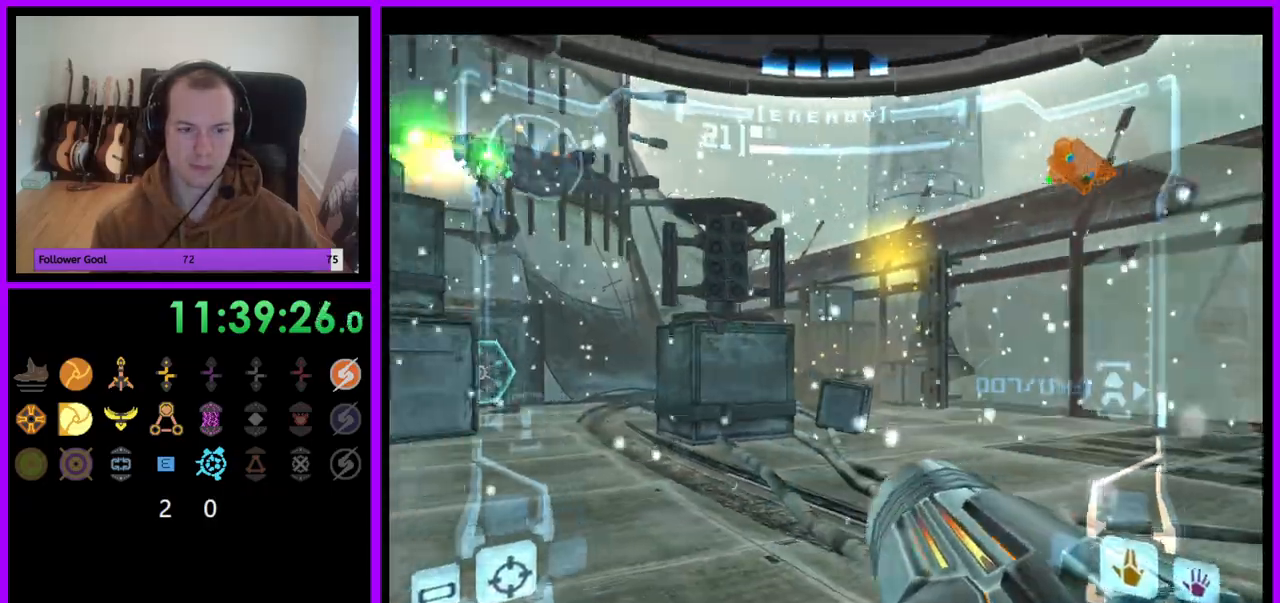
{"dt_ms": 500, "buttons": ["A", "L1"], "left_stick": "up-right", "right_stick": "center"}
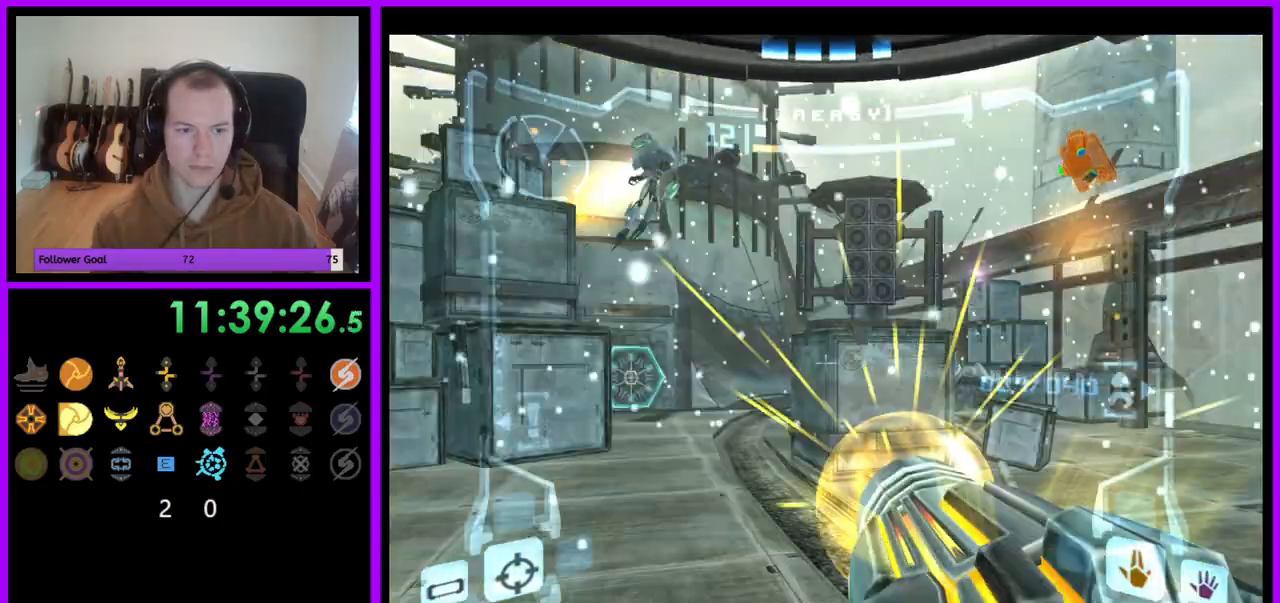
{"dt_ms": 1000, "buttons": ["A", "L1"], "left_stick": "left", "right_stick": "center"}